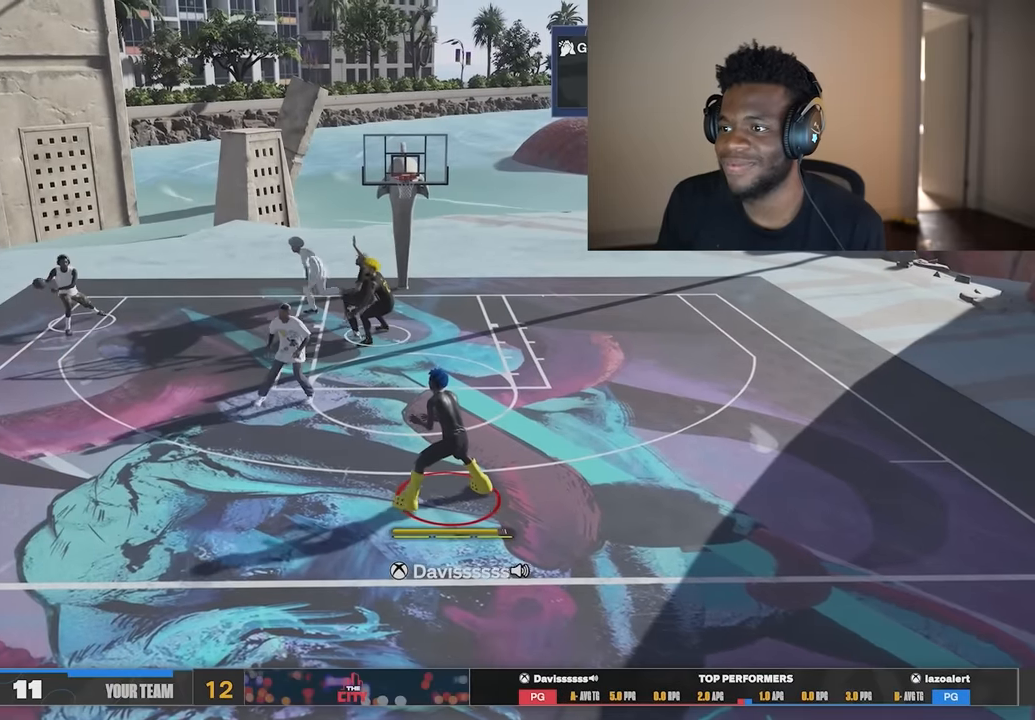
Gameplay with a controller (Xbox layout); each line is a JSON object with the inputs held at the frame after it. "events" lists button and stick changes between this image and that frame as [ms after this image, input, new state], when the widget could be followed in between. Not read: Z.
{"buttons": ["X"], "left_stick": "center", "right_stick": "center", "events": [[151, "X", "down"]]}
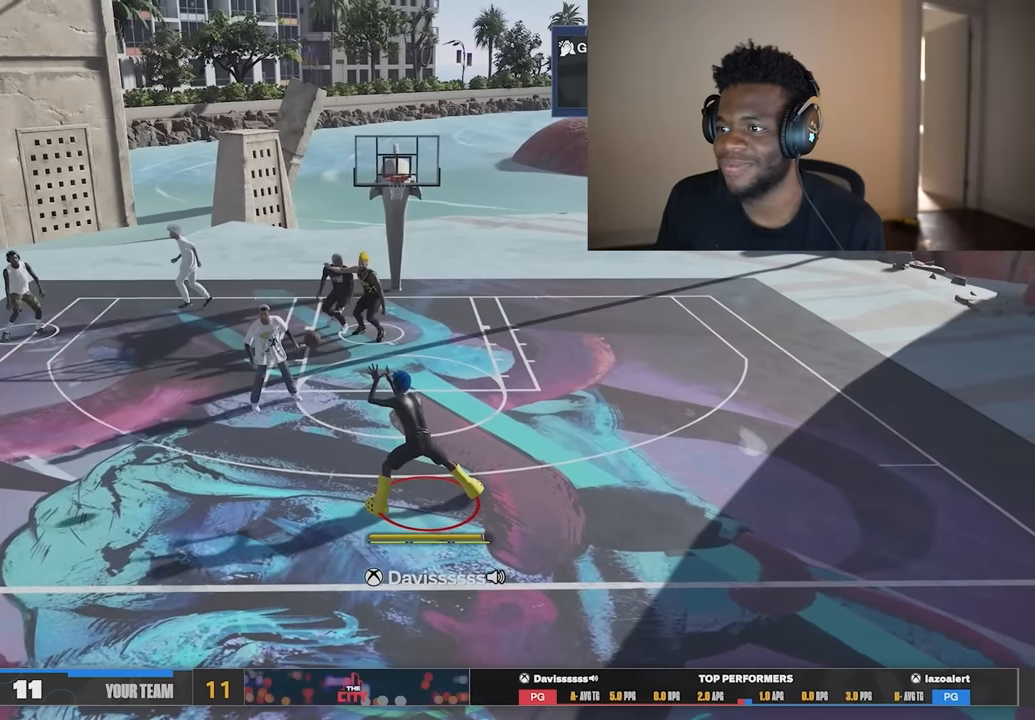
{"buttons": ["X"], "left_stick": "center", "right_stick": "center", "events": []}
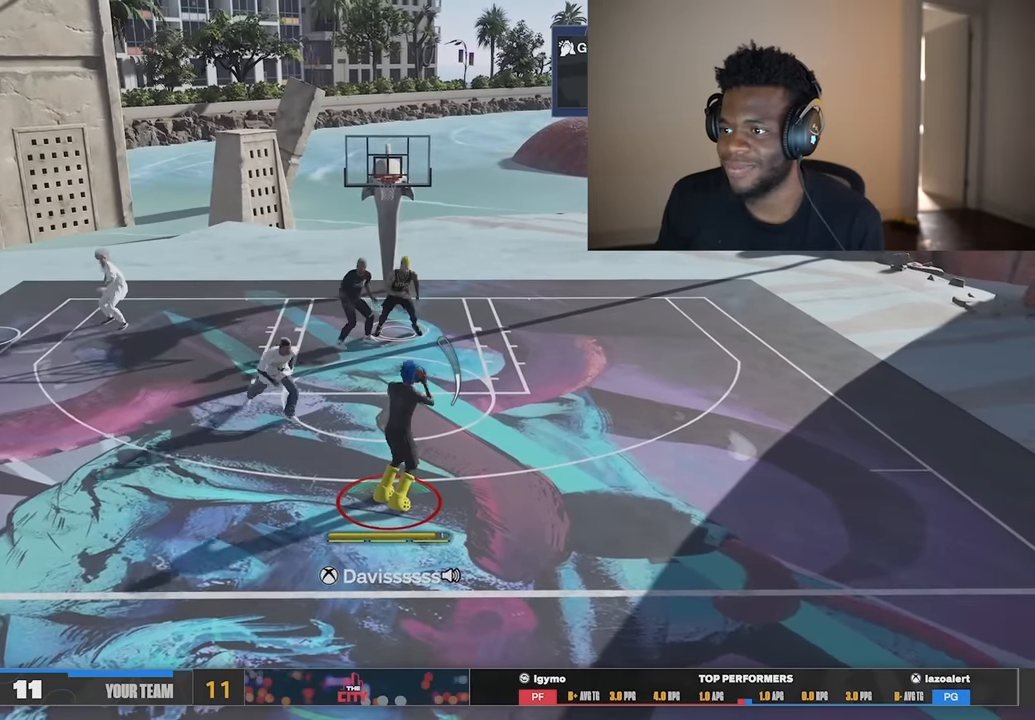
{"buttons": [], "left_stick": "center", "right_stick": "center", "events": [[84, "X", "up"]]}
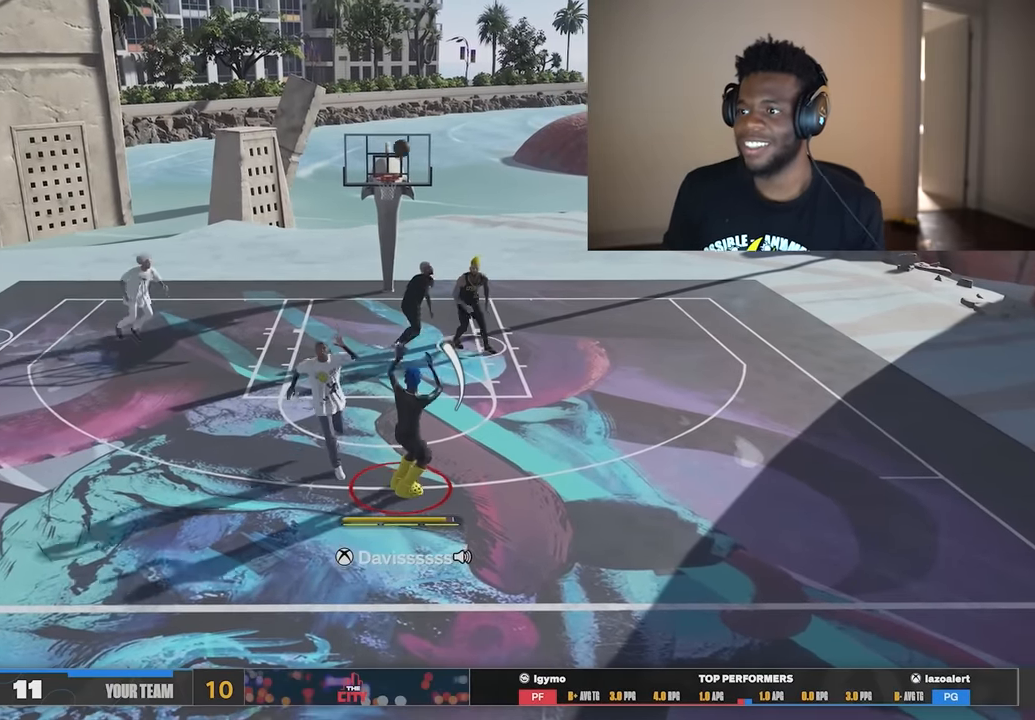
{"buttons": [], "left_stick": "down", "right_stick": "center", "events": [[17, "R2", "down"], [150, "R2", "up"], [450, "left_stick", "down"]]}
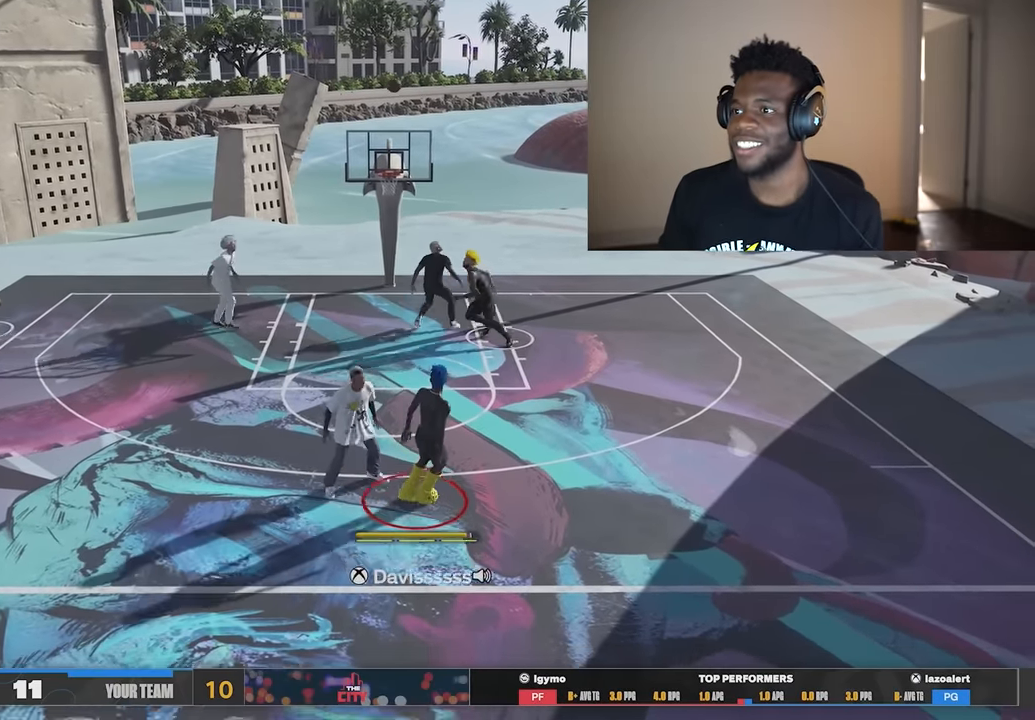
{"buttons": [], "left_stick": "down", "right_stick": "center", "events": []}
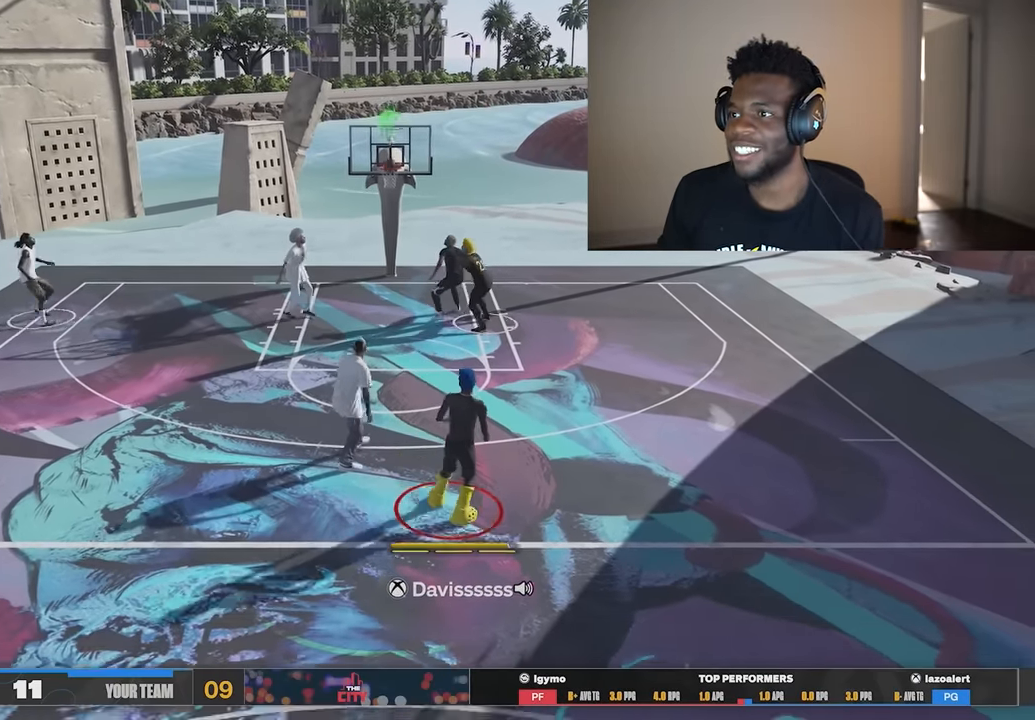
{"buttons": [], "left_stick": "down-left", "right_stick": "center", "events": [[417, "left_stick", "down-left"]]}
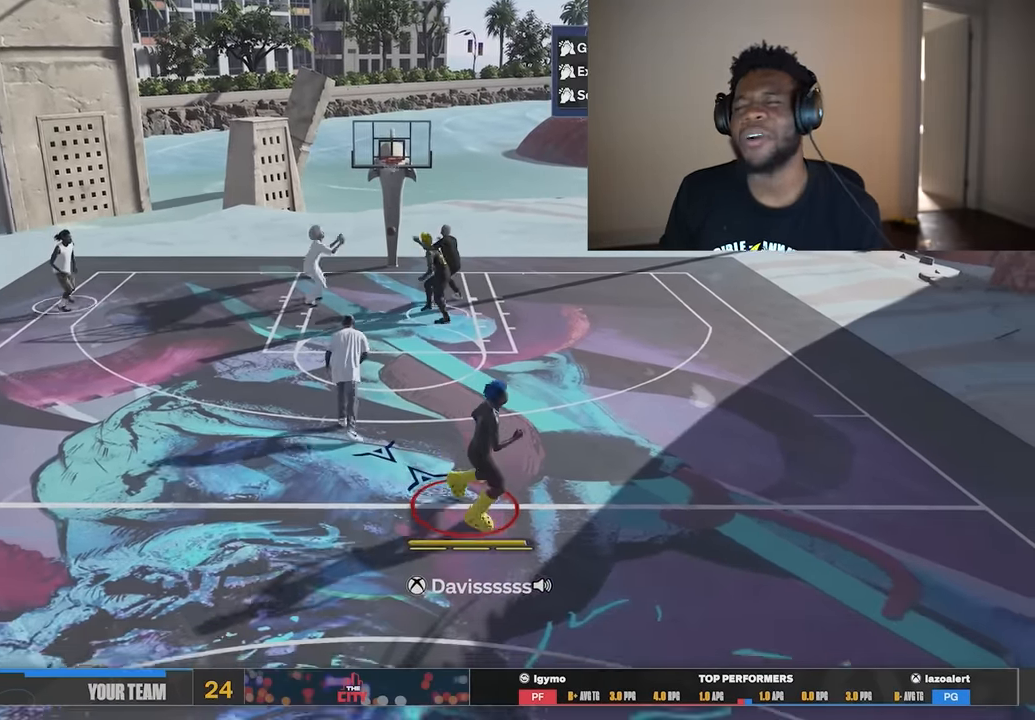
{"buttons": [], "left_stick": "down-left", "right_stick": "center", "events": []}
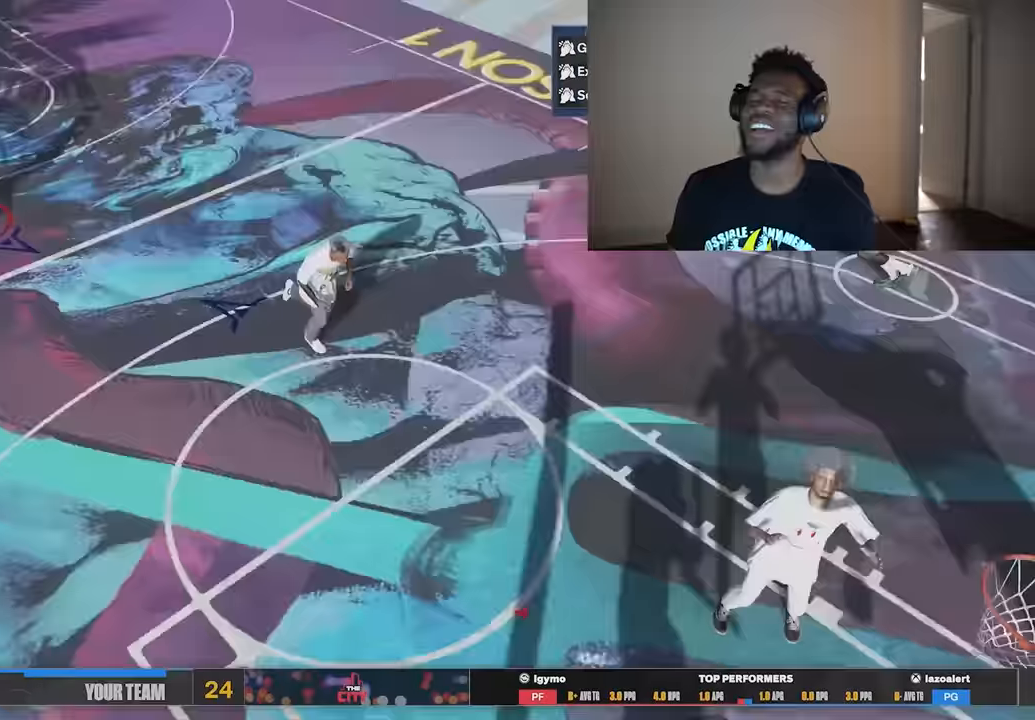
{"buttons": [], "left_stick": "up-right", "right_stick": "center", "events": [[50, "left_stick", "up-left"], [317, "left_stick", "up"], [450, "left_stick", "up-right"]]}
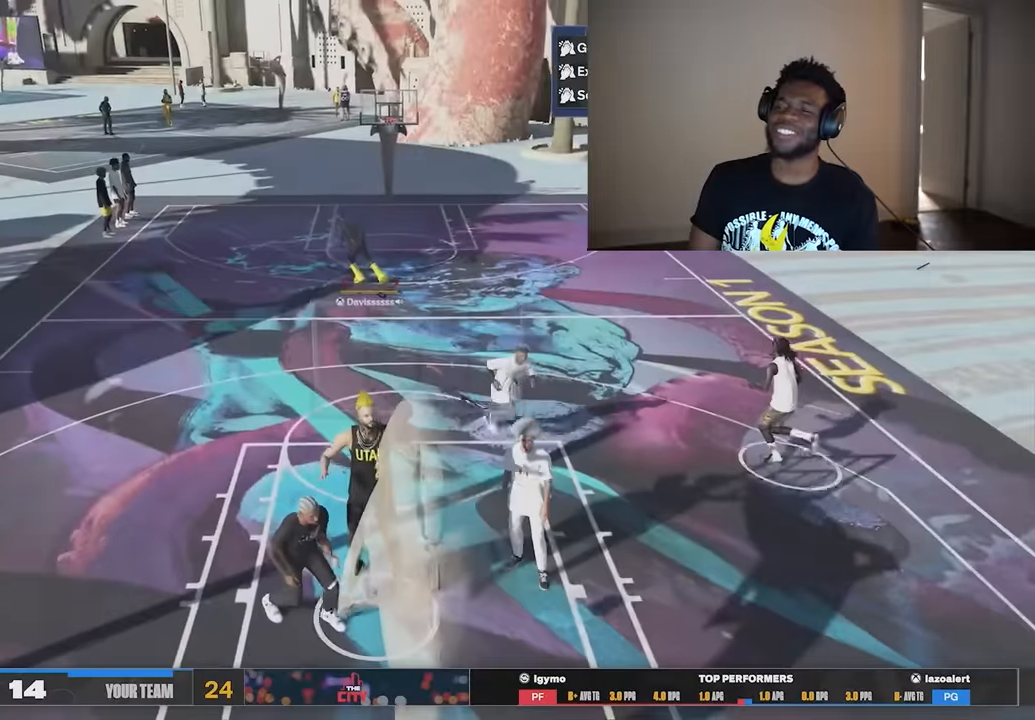
{"buttons": [], "left_stick": "down-right", "right_stick": "center", "events": [[84, "left_stick", "down-right"]]}
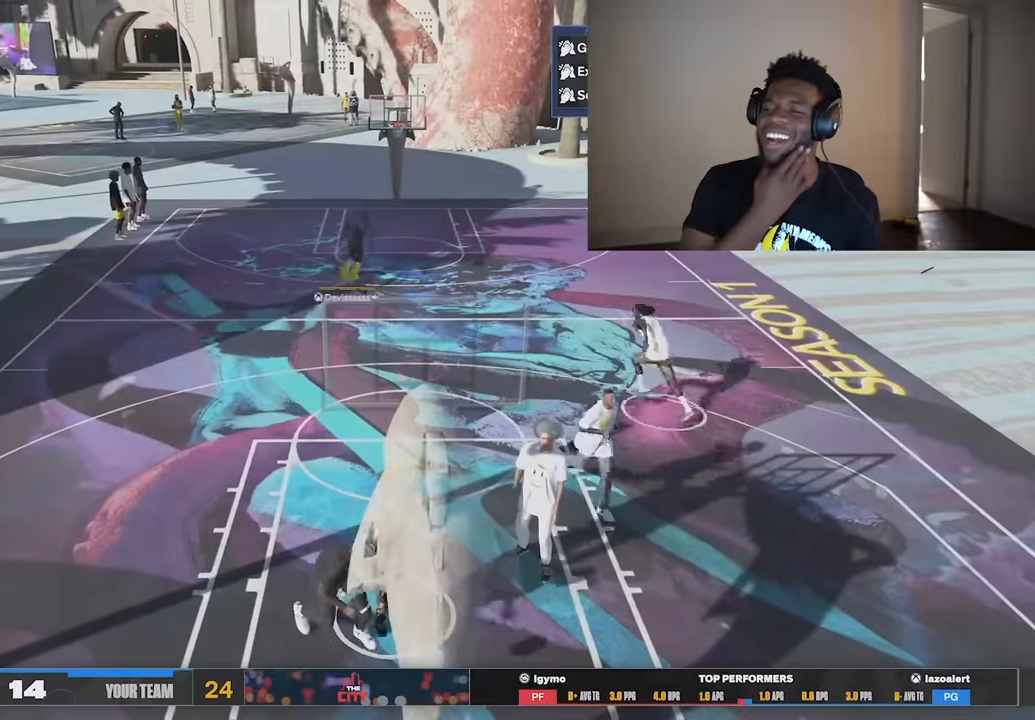
{"buttons": [], "left_stick": "down", "right_stick": "center", "events": [[150, "left_stick", "down"]]}